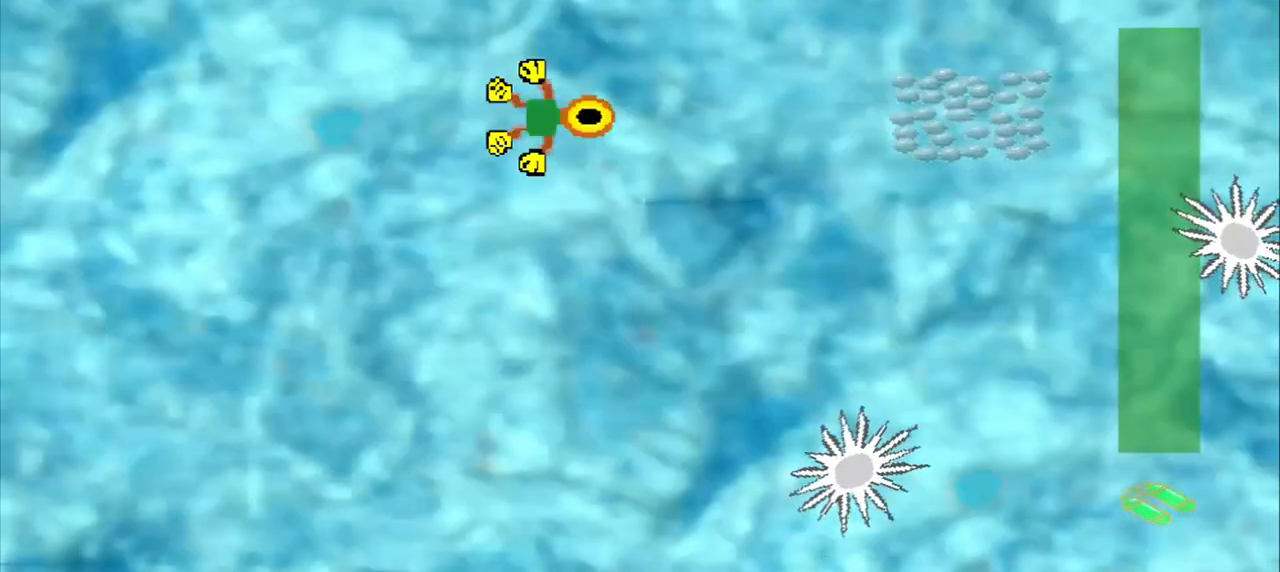
Gameplay with a controller (PlayStation layout); each line is a JSON object with the inputs held at the frame after it. "events" lists button and stick changes between this image and that frame as [ms after this image, input, new state], when the widget could be followed in between. Not read: CROSS L2 L3 R2 R3 right_stick.
{"buttons": [], "left_stick": "right", "events": []}
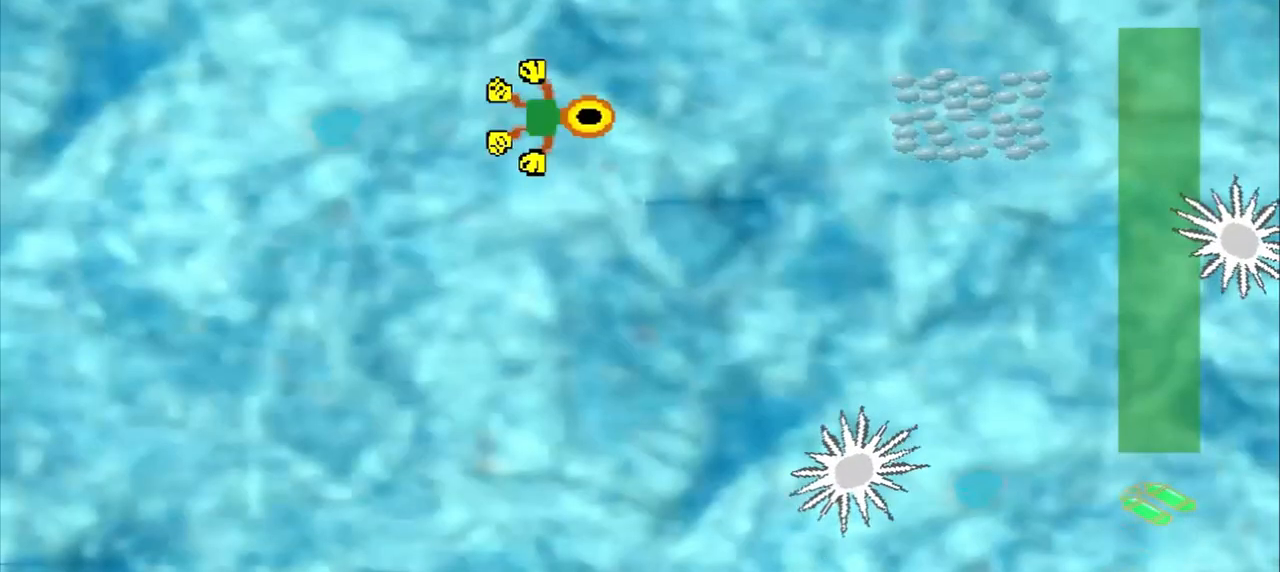
{"buttons": [], "left_stick": "right", "events": []}
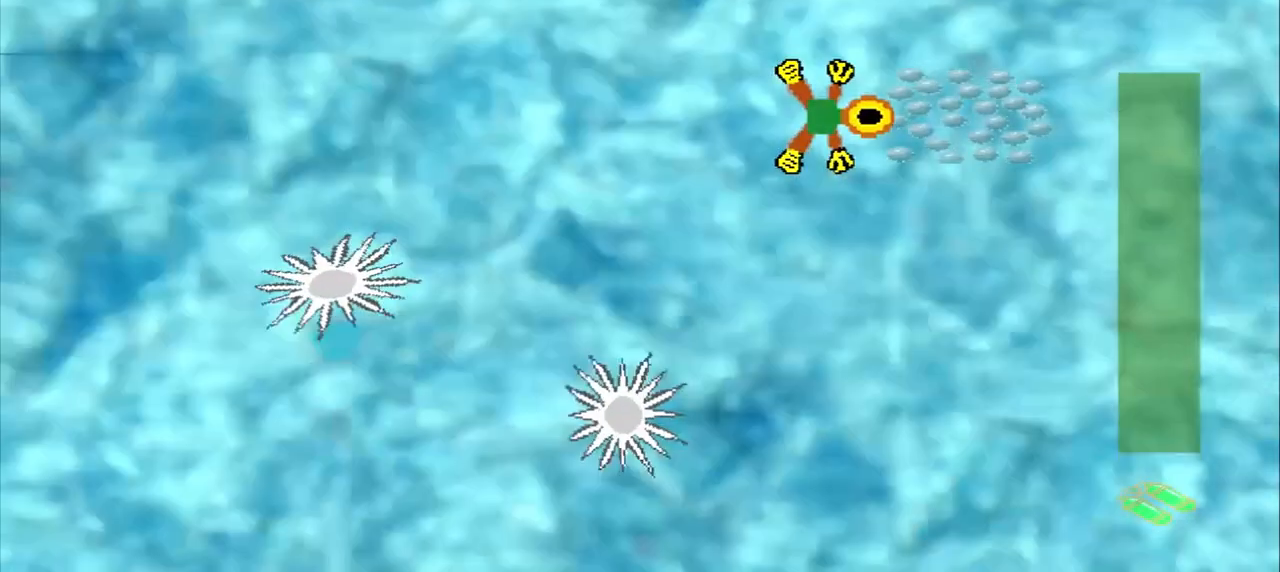
{"buttons": [], "left_stick": "down-right", "events": [[83, "left_stick", "center"], [500, "left_stick", "down-right"]]}
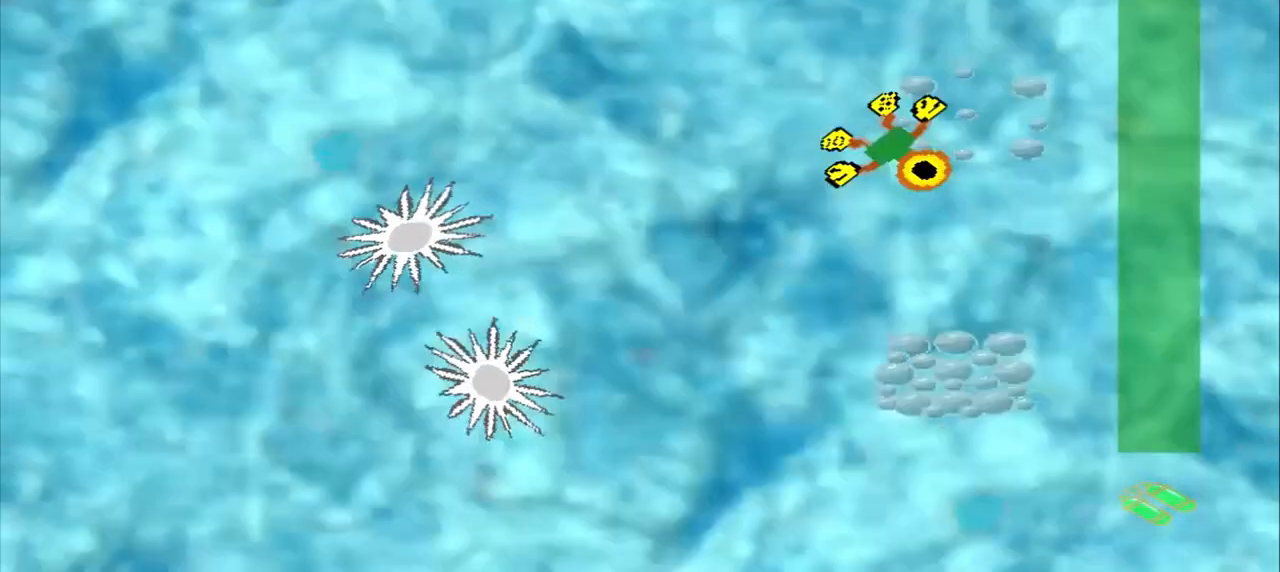
{"buttons": [], "left_stick": "down-right", "events": []}
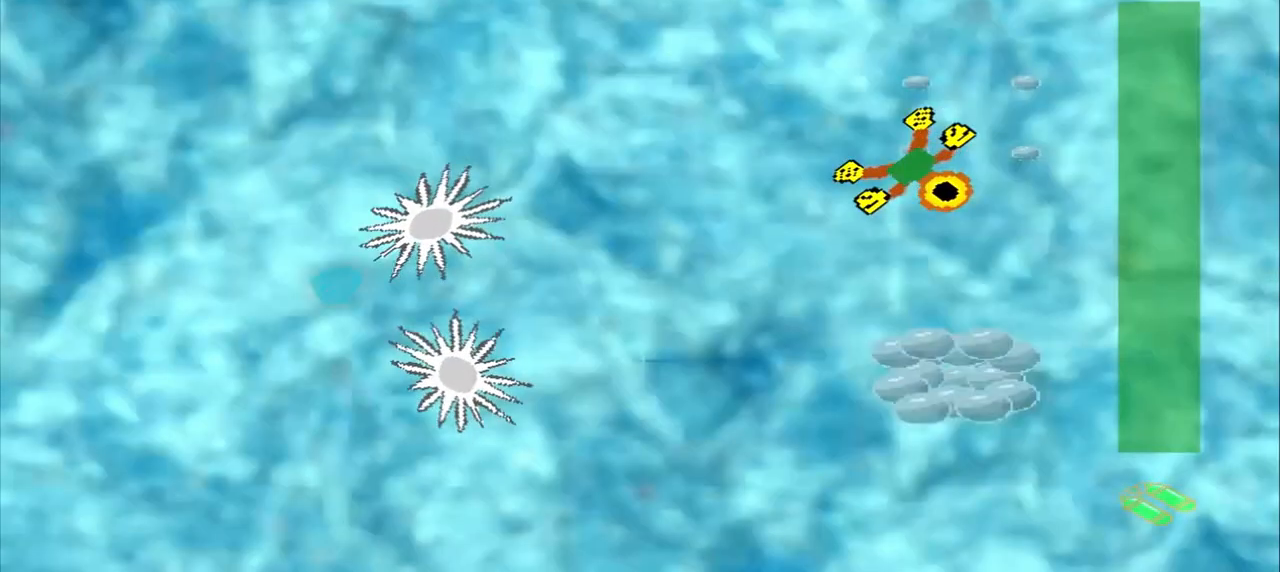
{"buttons": [], "left_stick": "down", "events": [[250, "left_stick", "down"]]}
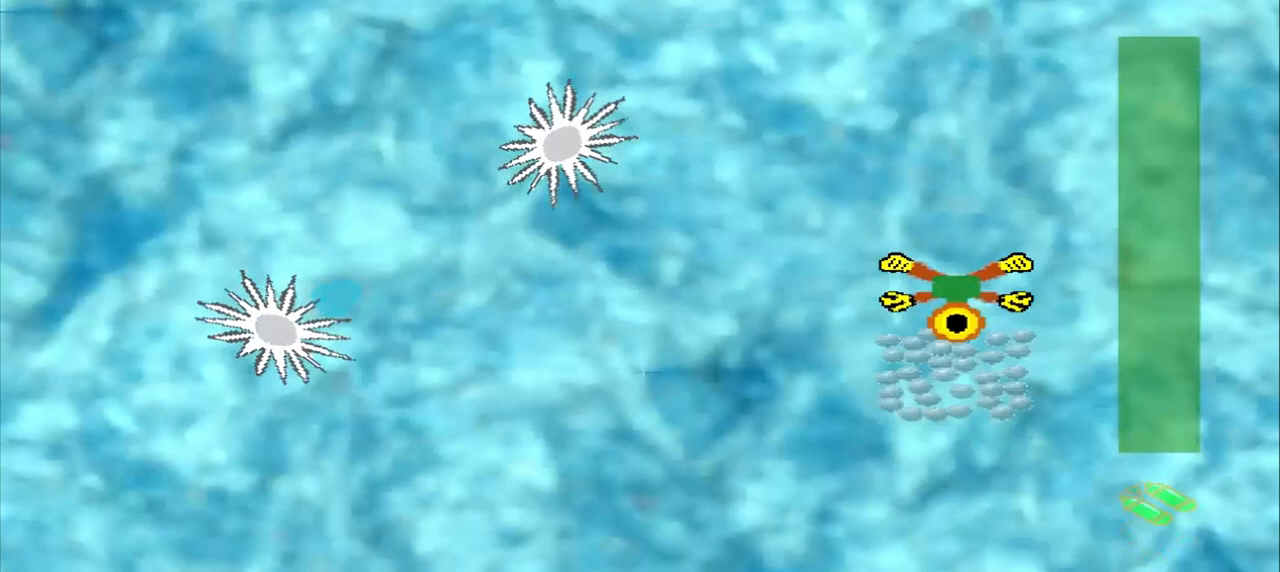
{"buttons": [], "left_stick": "down-left", "events": [[83, "left_stick", "down-left"]]}
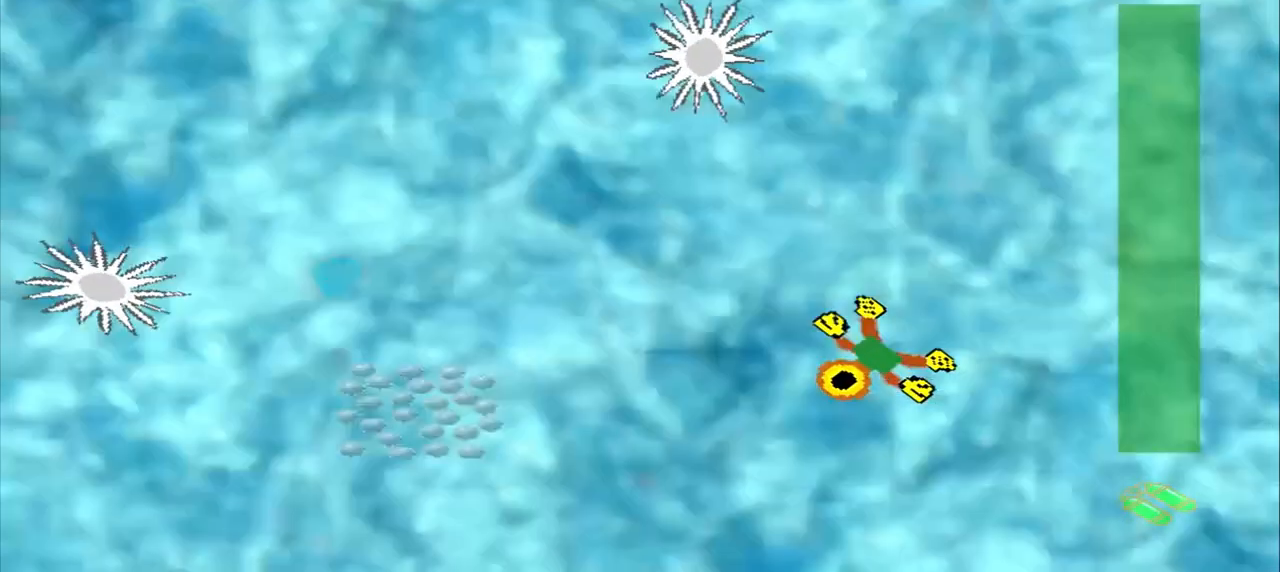
{"buttons": [], "left_stick": "down-left", "events": []}
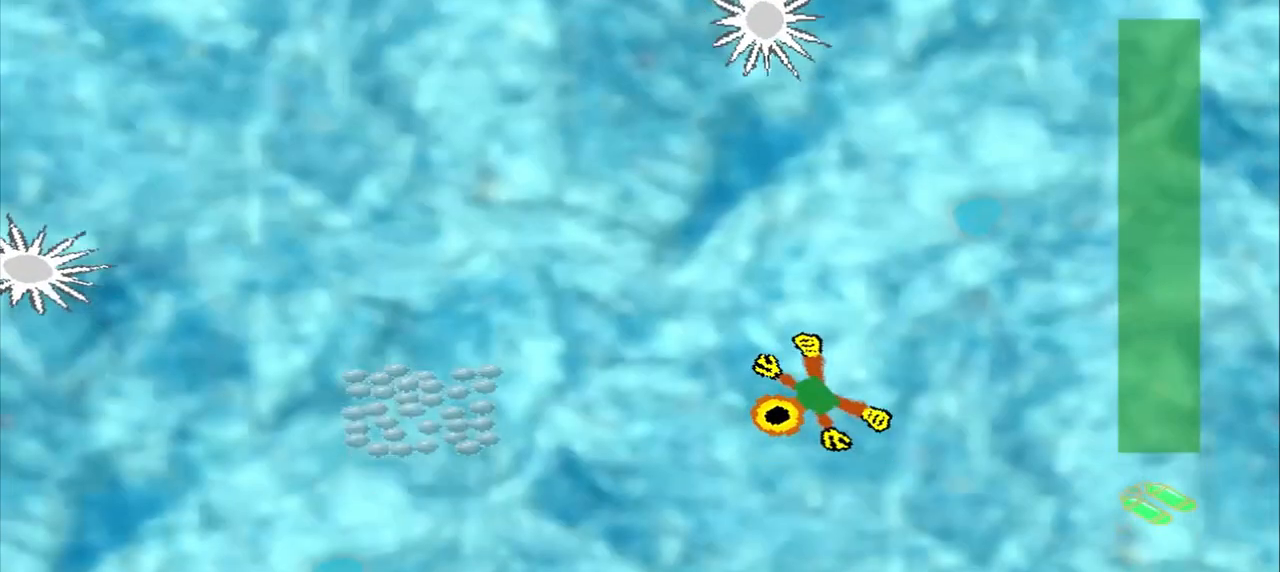
{"buttons": [], "left_stick": "left", "events": [[167, "left_stick", "left"]]}
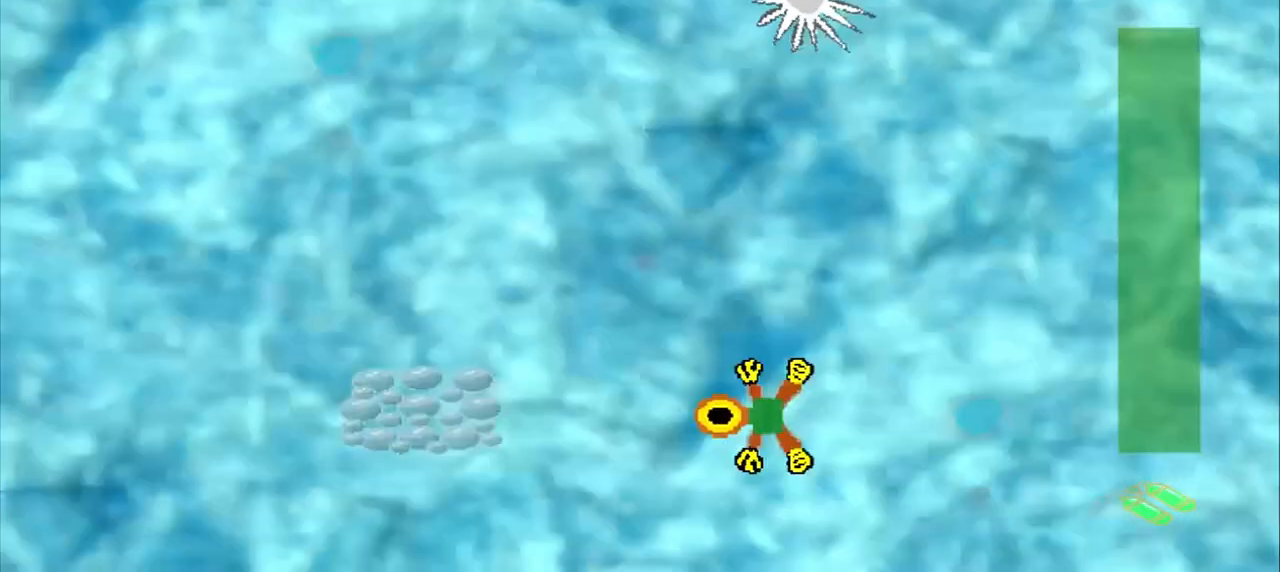
{"buttons": [], "left_stick": "center", "events": [[167, "DPAD_DOWN", "down"], [250, "DPAD_DOWN", "up"], [250, "left_stick", "center"]]}
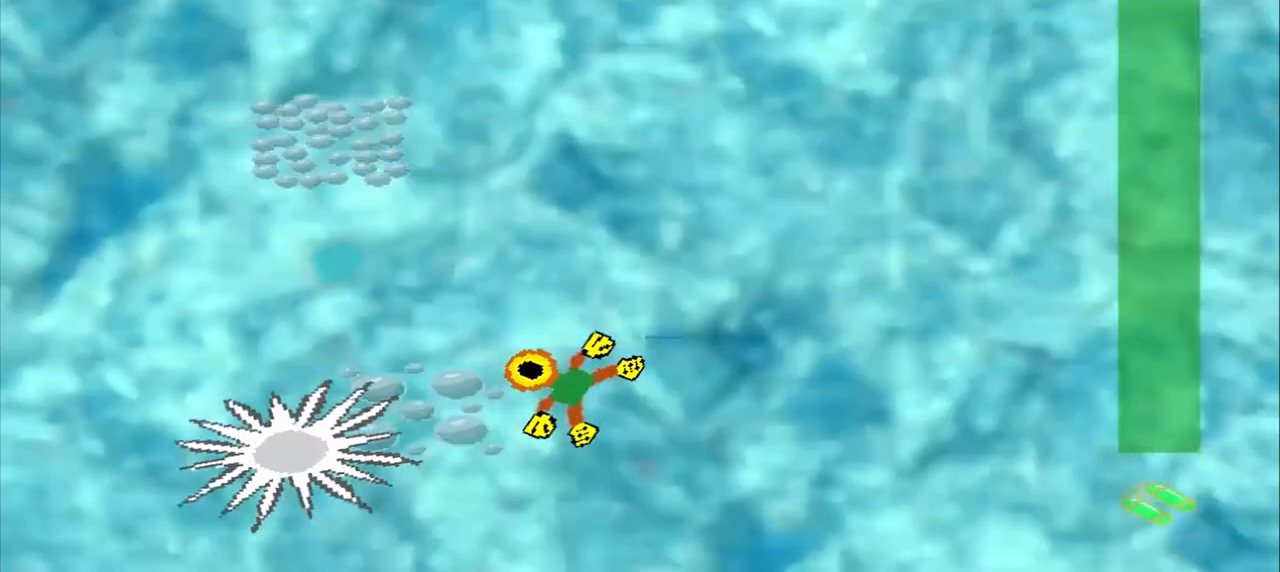
{"buttons": [], "left_stick": "center", "events": []}
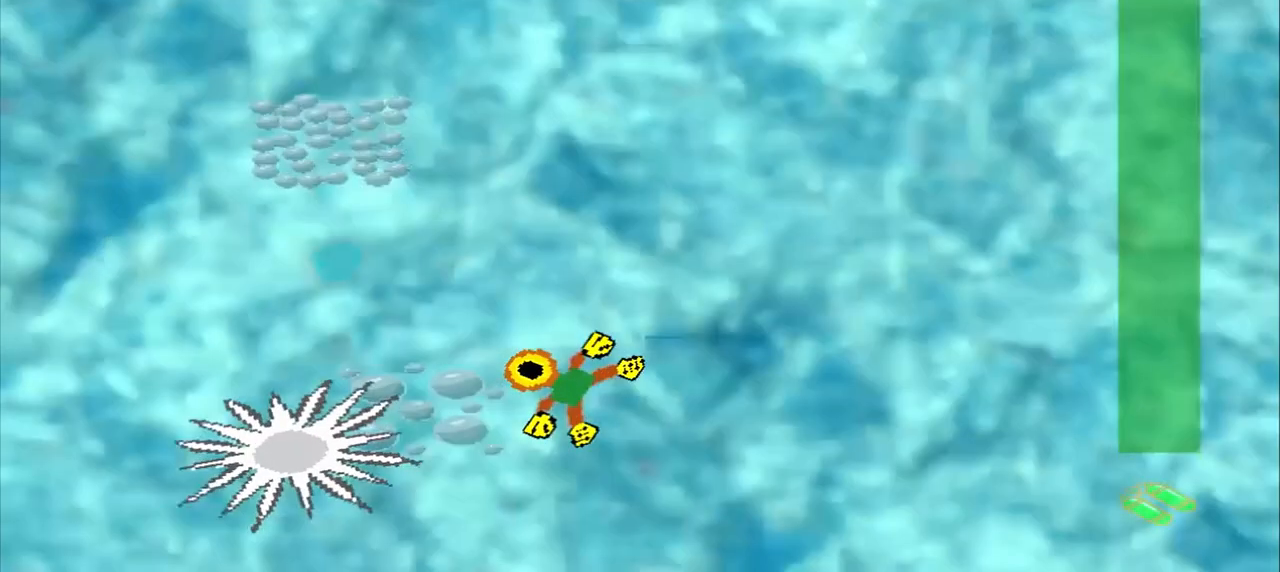
{"buttons": [], "left_stick": "up-right", "events": [[83, "left_stick", "up"], [167, "left_stick", "center"], [250, "left_stick", "up-right"]]}
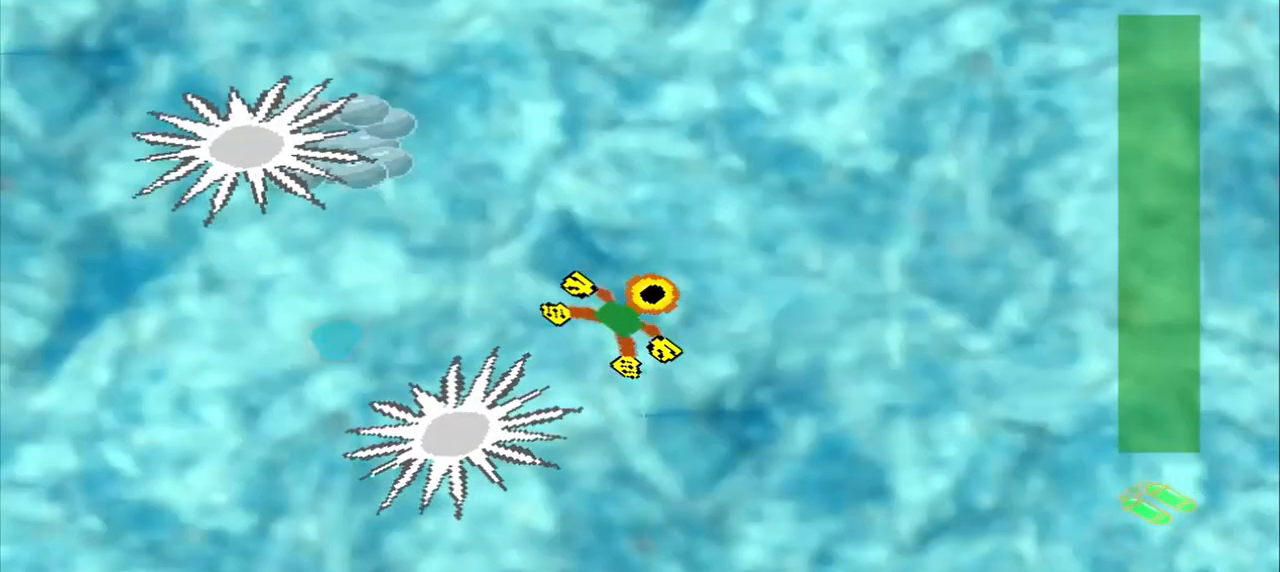
{"buttons": [], "left_stick": "up-right", "events": []}
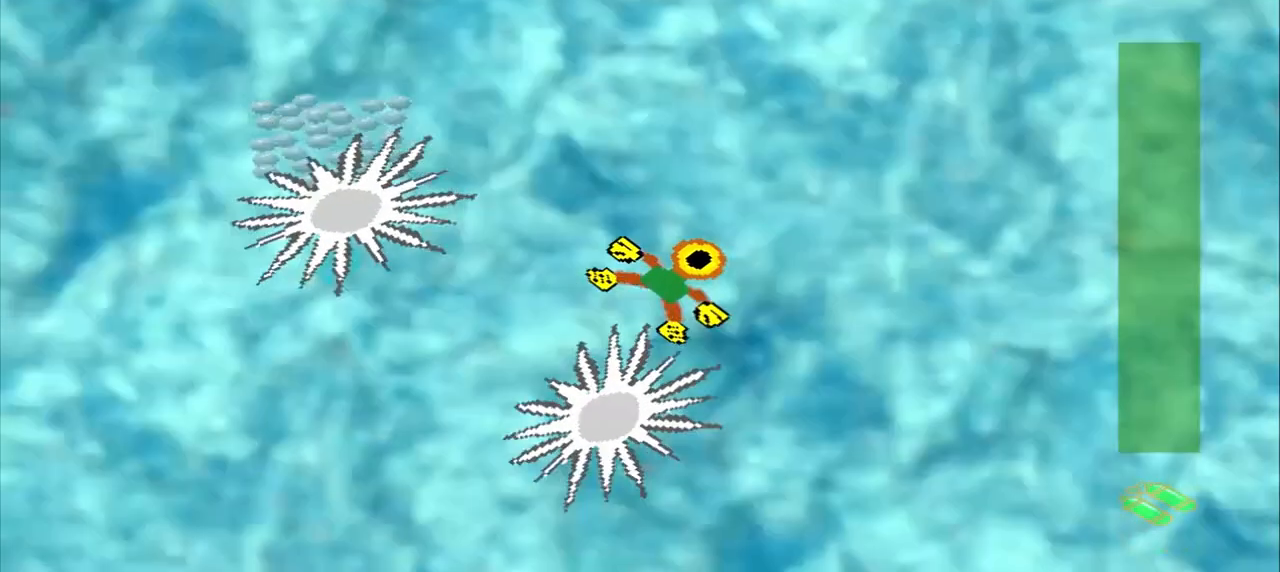
{"buttons": [], "left_stick": "center", "events": [[333, "left_stick", "center"]]}
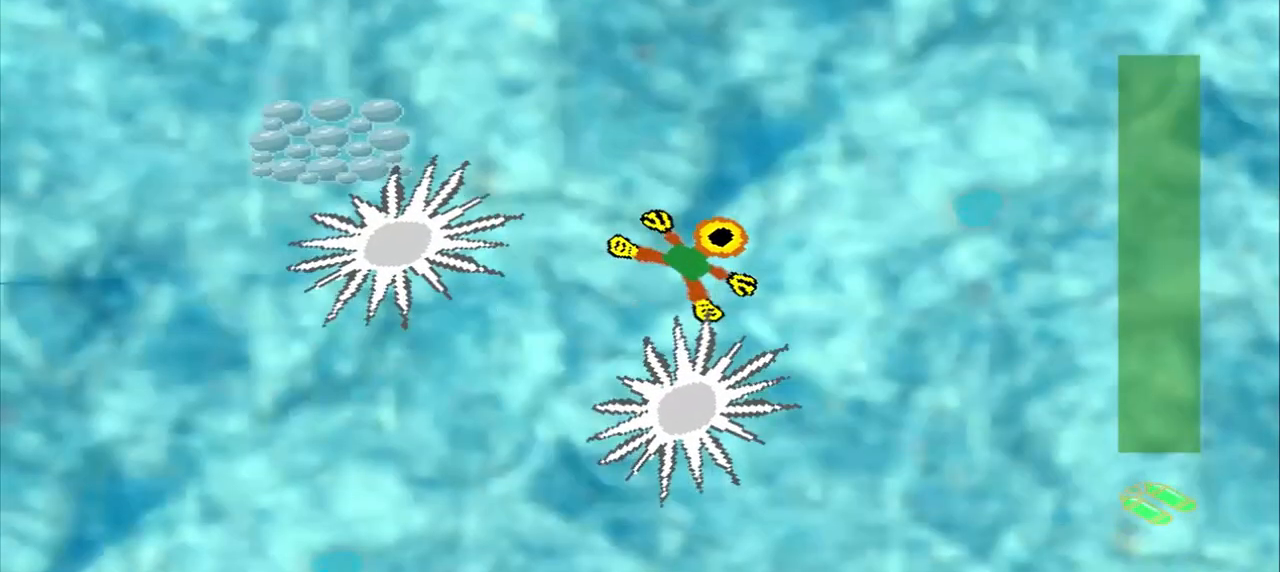
{"buttons": [], "left_stick": "center", "events": []}
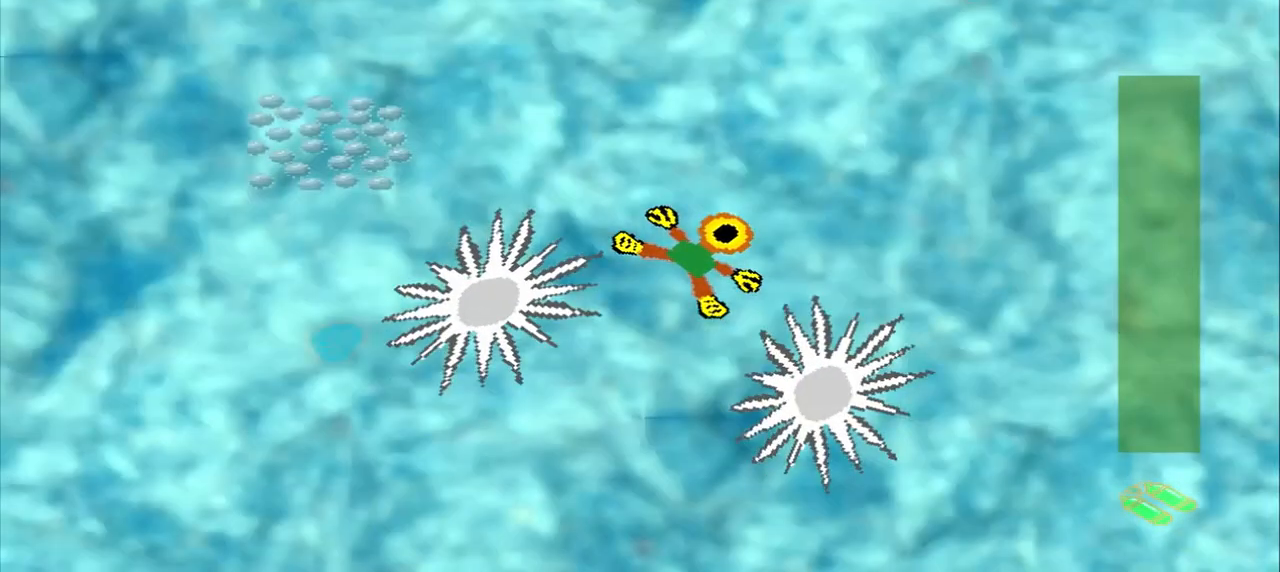
{"buttons": [], "left_stick": "center", "events": []}
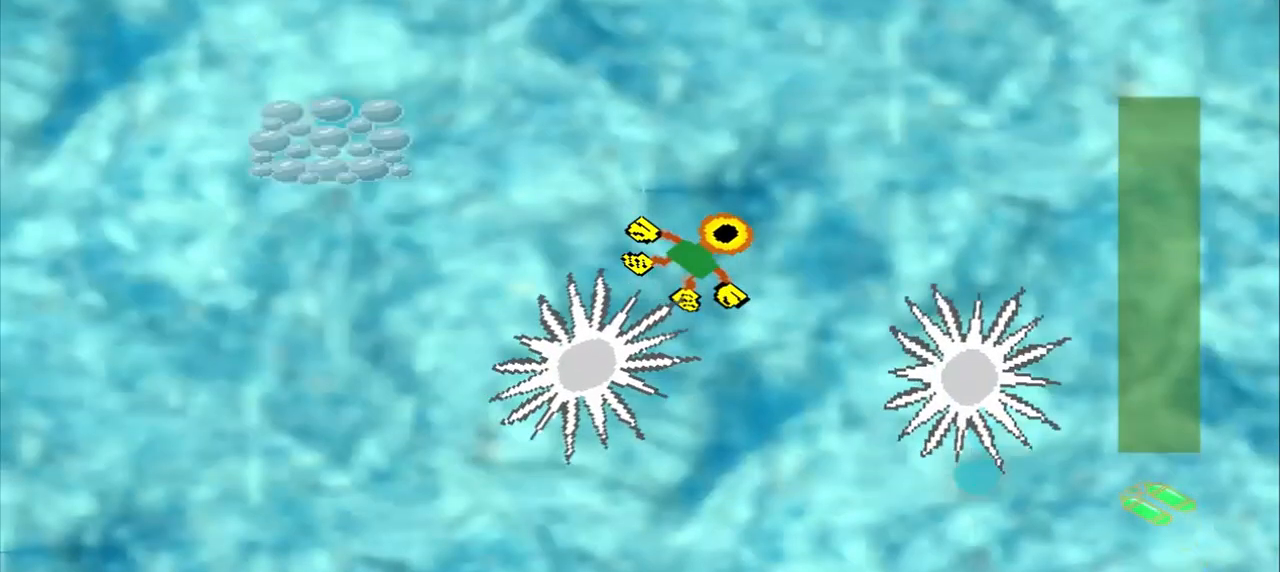
{"buttons": ["DPAD_DOWN"], "left_stick": "up-left", "events": [[250, "left_stick", "up"], [333, "DPAD_DOWN", "down"], [333, "left_stick", "up-left"]]}
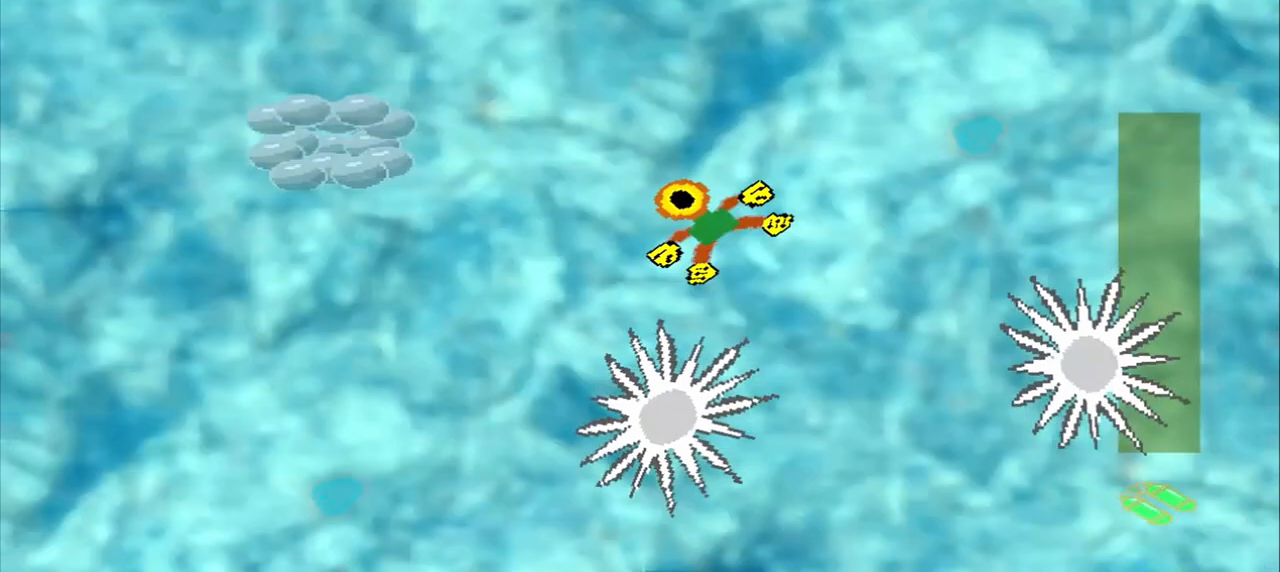
{"buttons": ["DPAD_DOWN"], "left_stick": "up-left", "events": []}
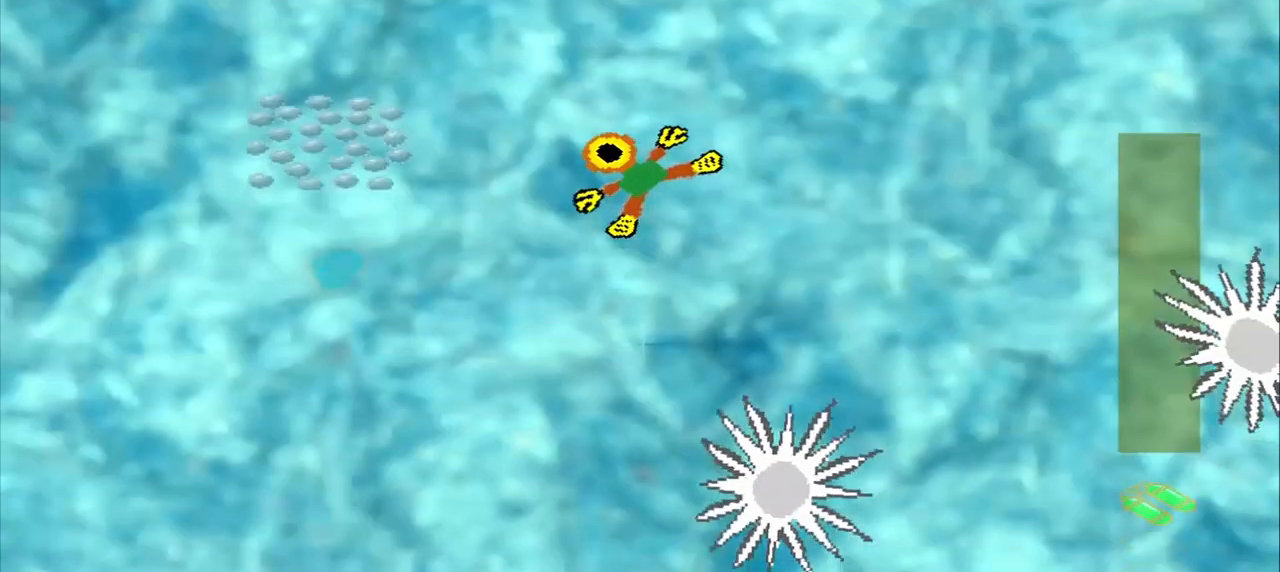
{"buttons": ["DPAD_DOWN"], "left_stick": "up-left", "events": []}
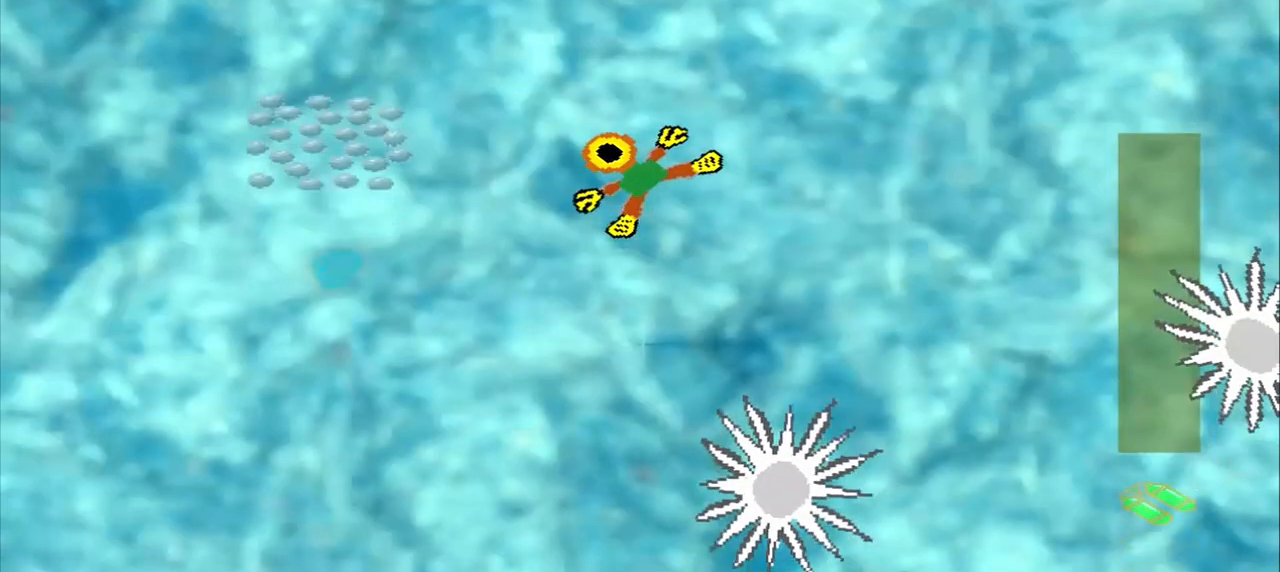
{"buttons": [], "left_stick": "down-left", "events": [[83, "DPAD_DOWN", "up"], [83, "left_stick", "down-left"]]}
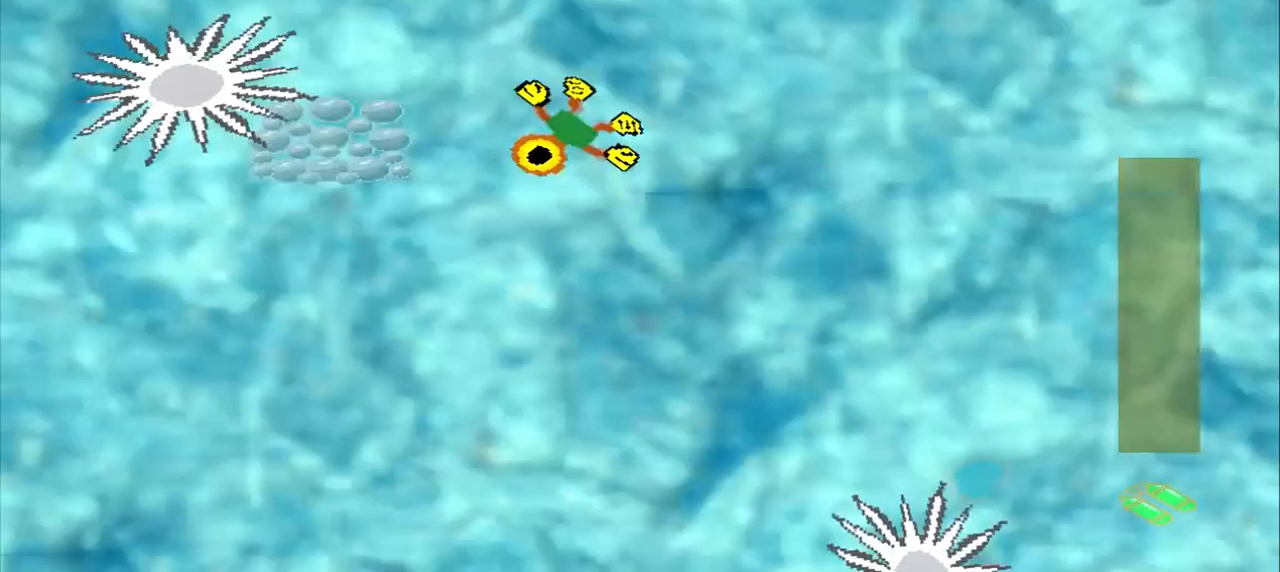
{"buttons": [], "left_stick": "down-left", "events": []}
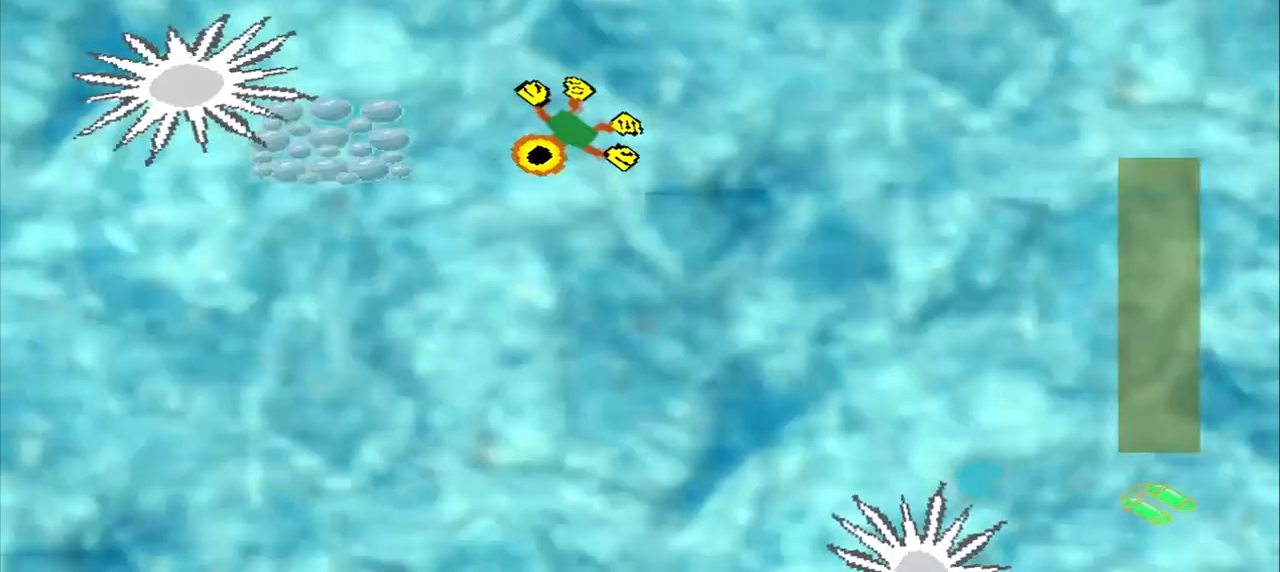
{"buttons": [], "left_stick": "center", "events": [[167, "left_stick", "center"], [250, "left_stick", "up-right"], [333, "left_stick", "center"]]}
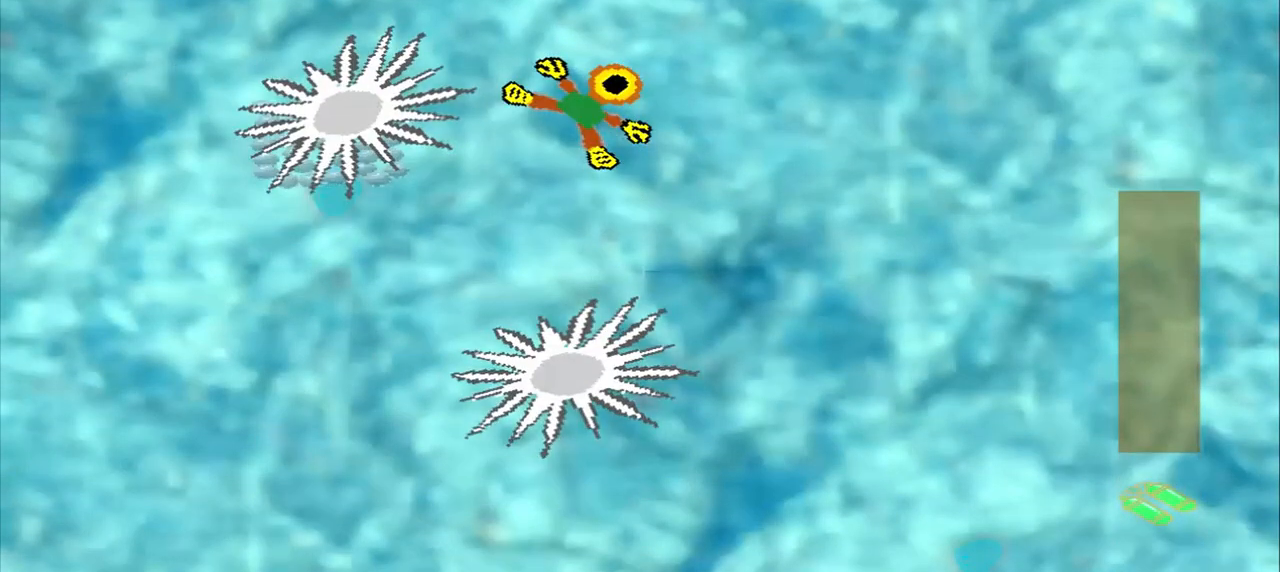
{"buttons": [], "left_stick": "up-right", "events": [[500, "left_stick", "up-right"]]}
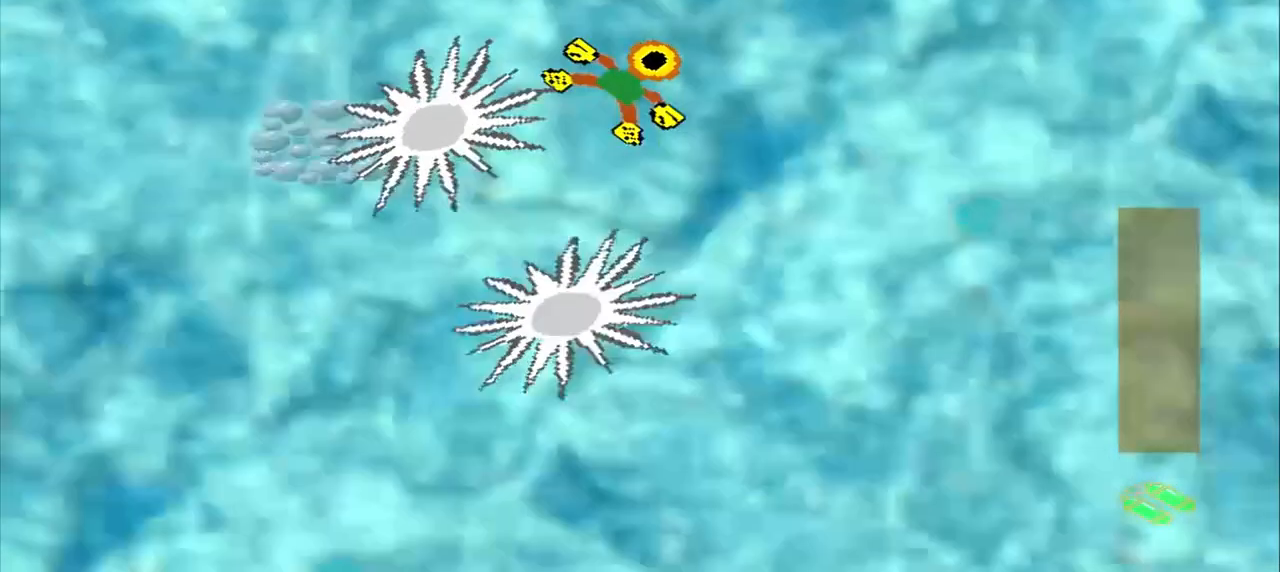
{"buttons": [], "left_stick": "up-right", "events": [[83, "left_stick", "center"], [167, "left_stick", "up-right"], [250, "left_stick", "center"], [333, "left_stick", "up-right"]]}
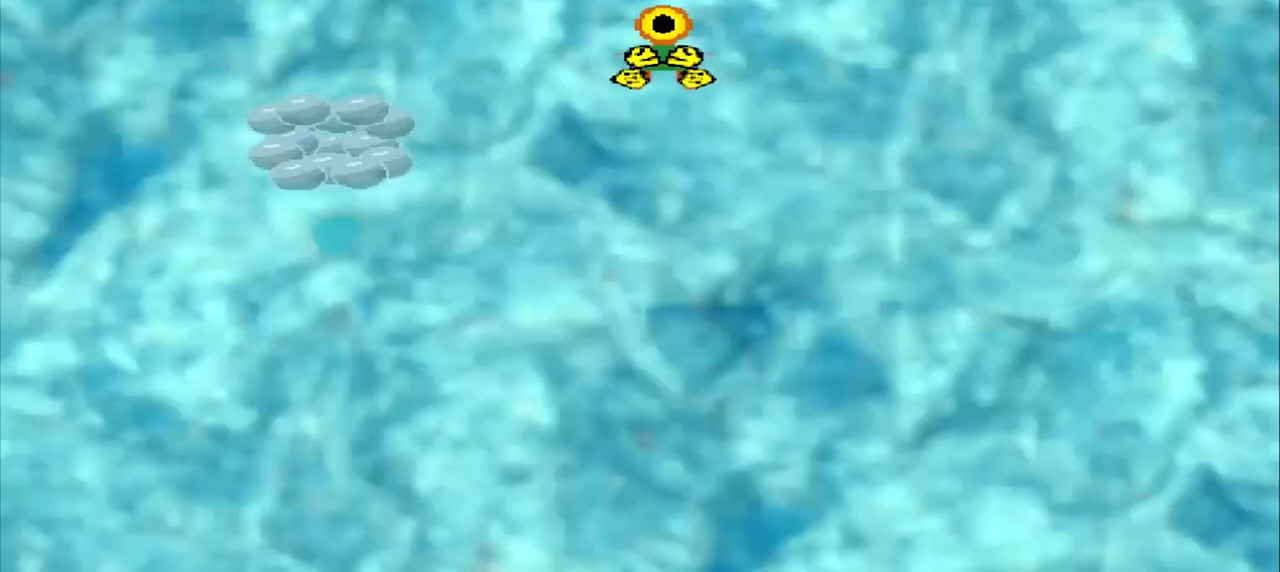
{"buttons": [], "left_stick": "up-right", "events": []}
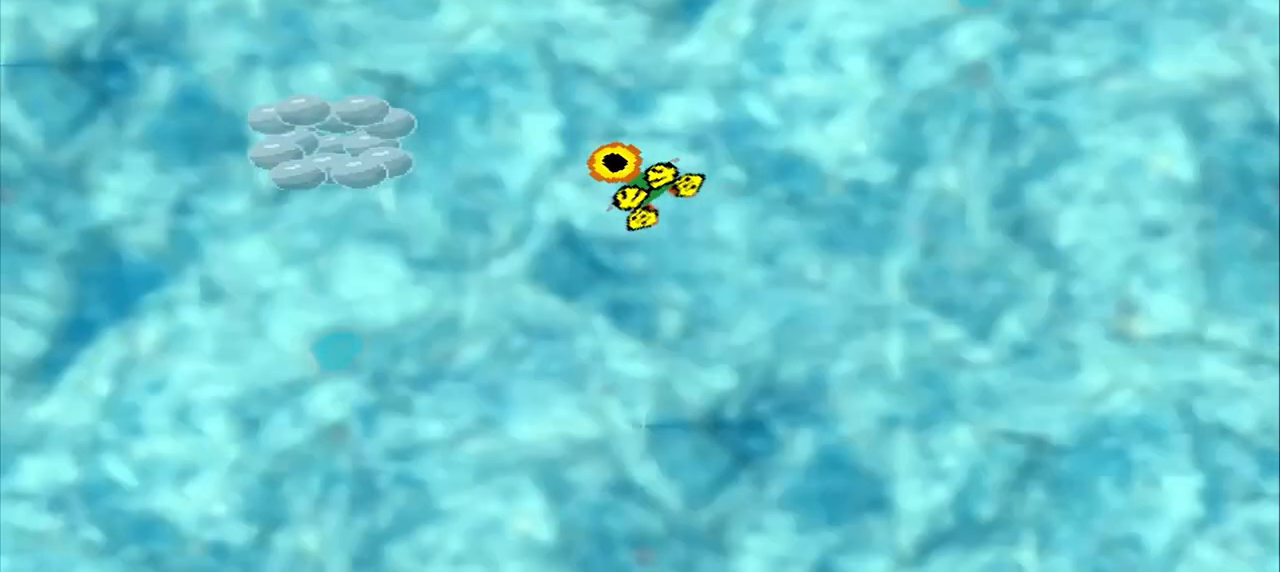
{"buttons": [], "left_stick": "up-right", "events": []}
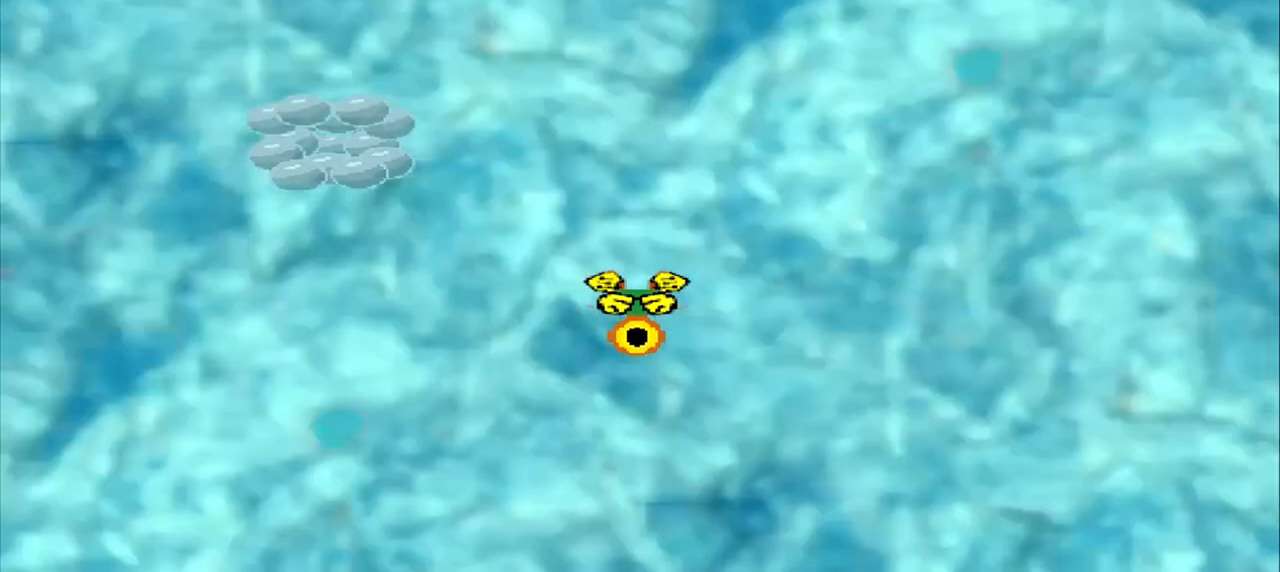
{"buttons": [], "left_stick": "up-right", "events": []}
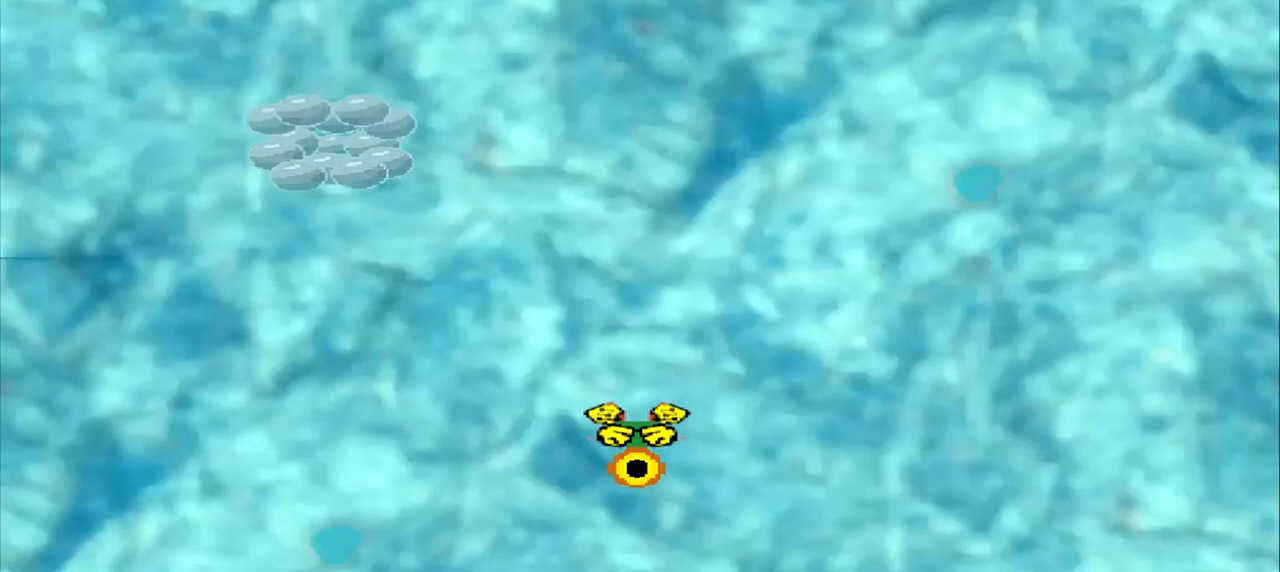
{"buttons": [], "left_stick": "up-right", "events": []}